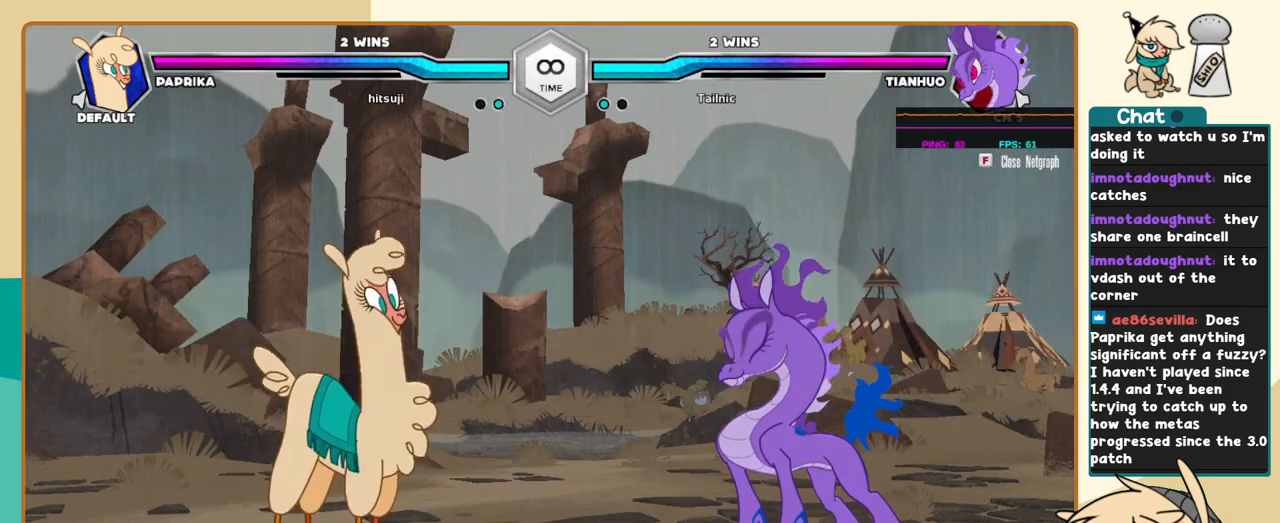
Gameplay with keyboard; each line is a JSON object with the keys held at the frame after it. "events" lists presses ("down") and releases ("up") of "a", "c", "d", "i", "j", "k", "l", "s", "x" and "z" between this image and that frame as [ms after this image, input, new state], when the widget could be followed in between. No other keys are recorded. Mouse input is not recorded.
{"keys": [], "events": [[17, "j", "down"], [434, "j", "up"]]}
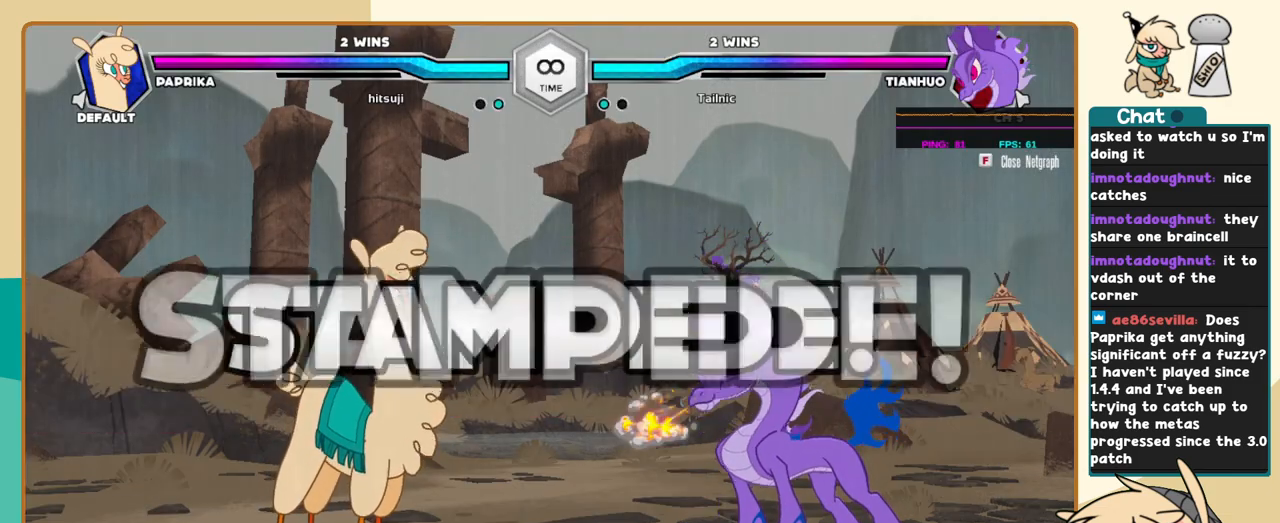
{"keys": ["j"], "events": [[317, "j", "down"], [350, "j", "up"], [450, "j", "down"]]}
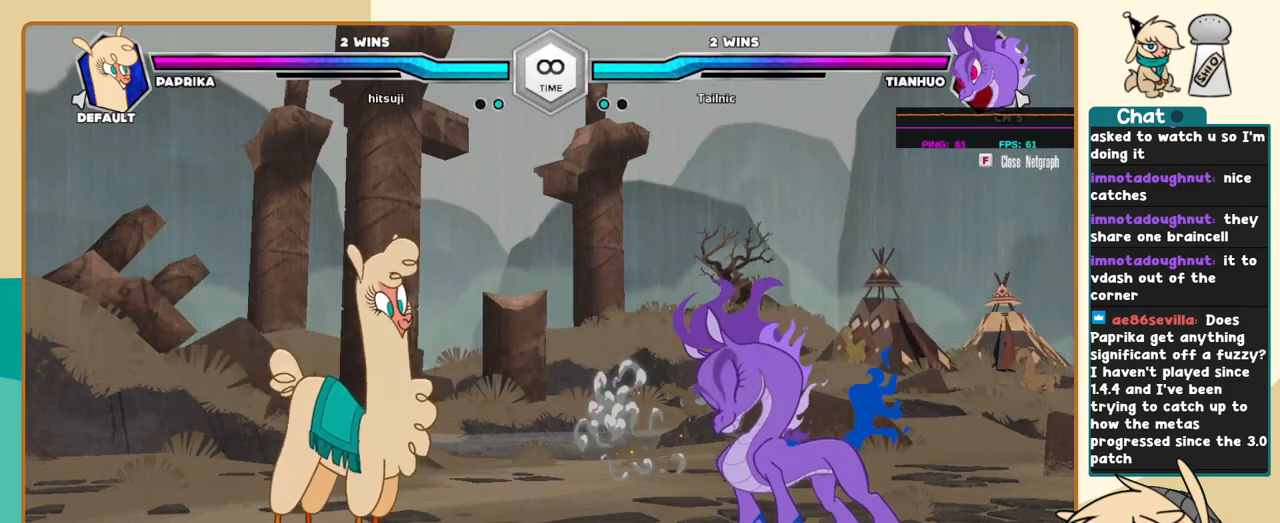
{"keys": ["l"], "events": [[134, "j", "up"], [284, "l", "down"], [367, "l", "up"], [467, "l", "down"]]}
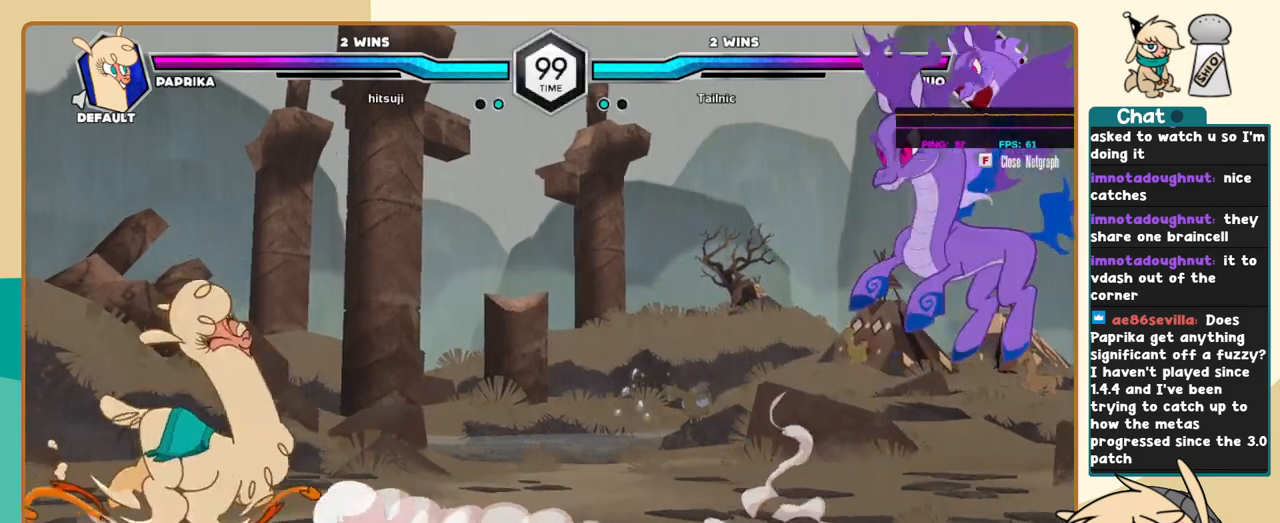
{"keys": ["j"], "events": [[300, "l", "up"], [384, "j", "down"]]}
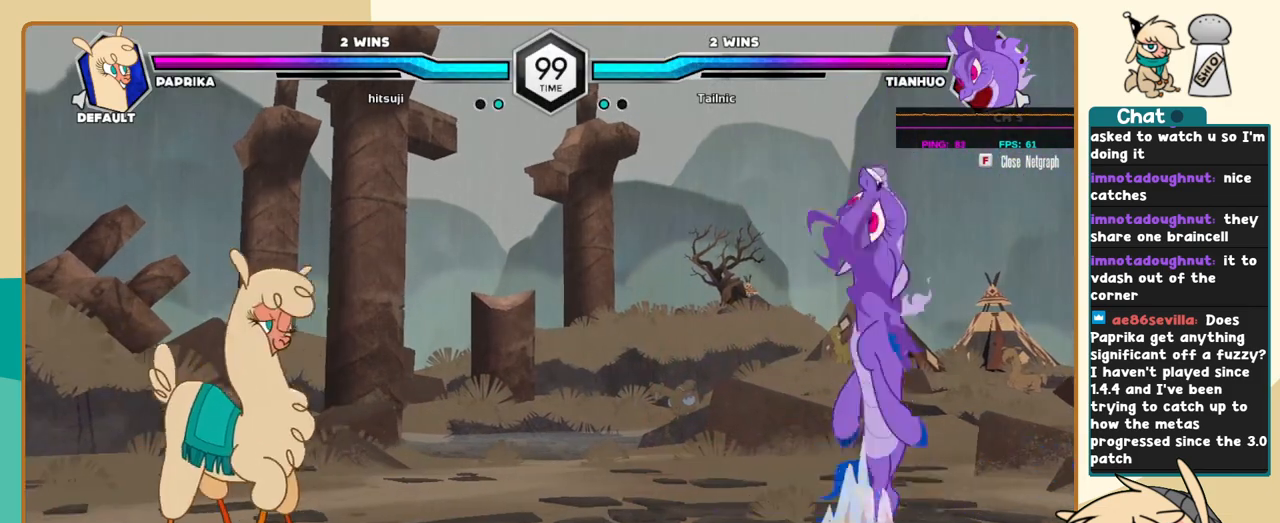
{"keys": ["l"], "events": [[167, "j", "up"], [267, "l", "down"], [400, "l", "up"], [450, "l", "down"]]}
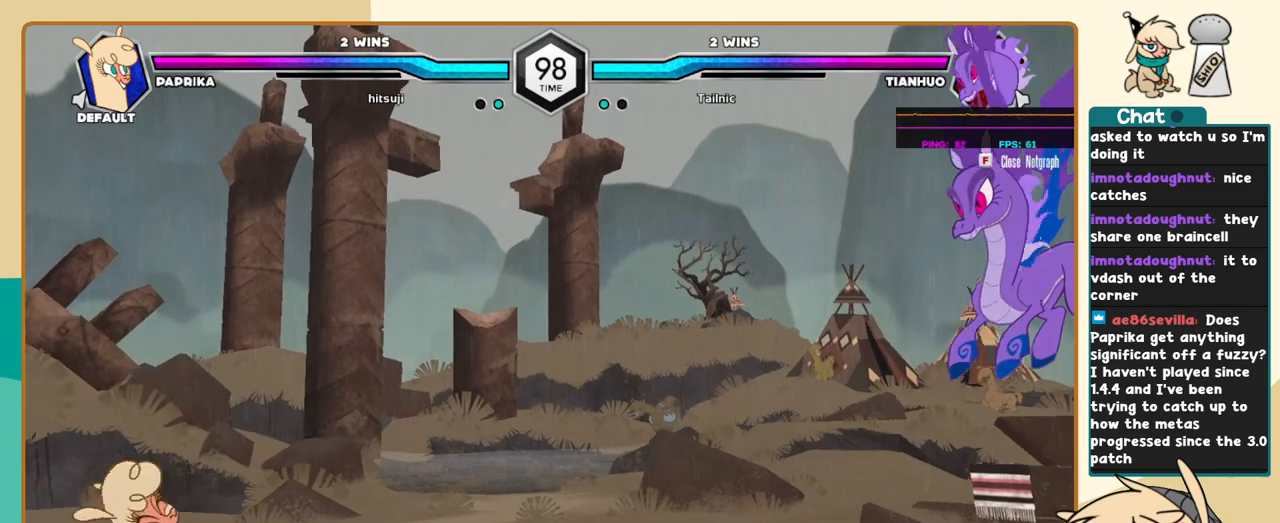
{"keys": ["l"], "events": []}
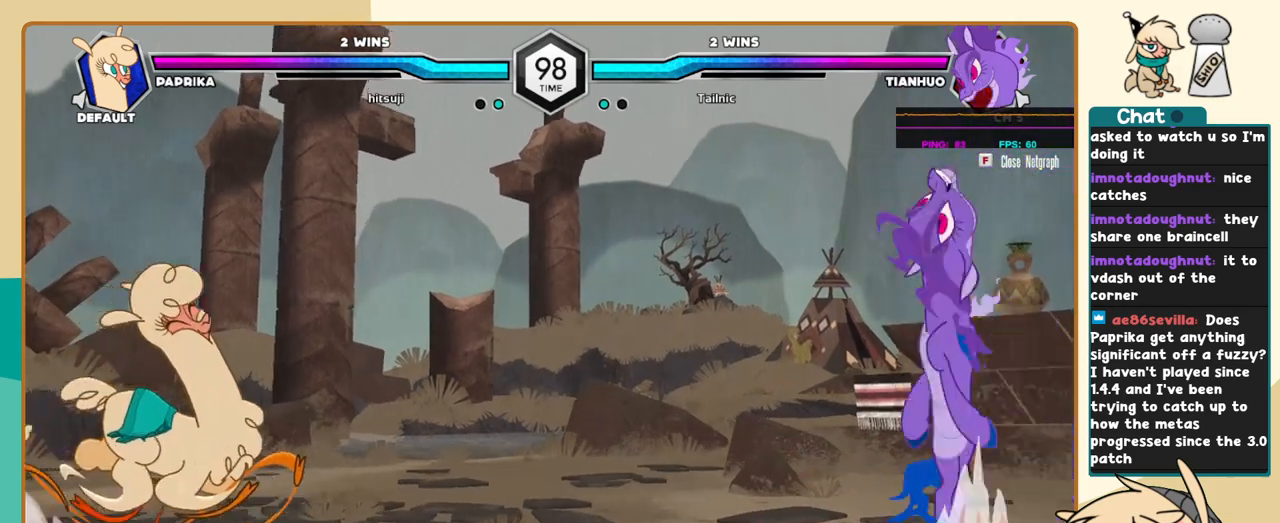
{"keys": ["j"], "events": [[67, "l", "up"], [150, "j", "down"], [250, "j", "up"], [300, "j", "down"]]}
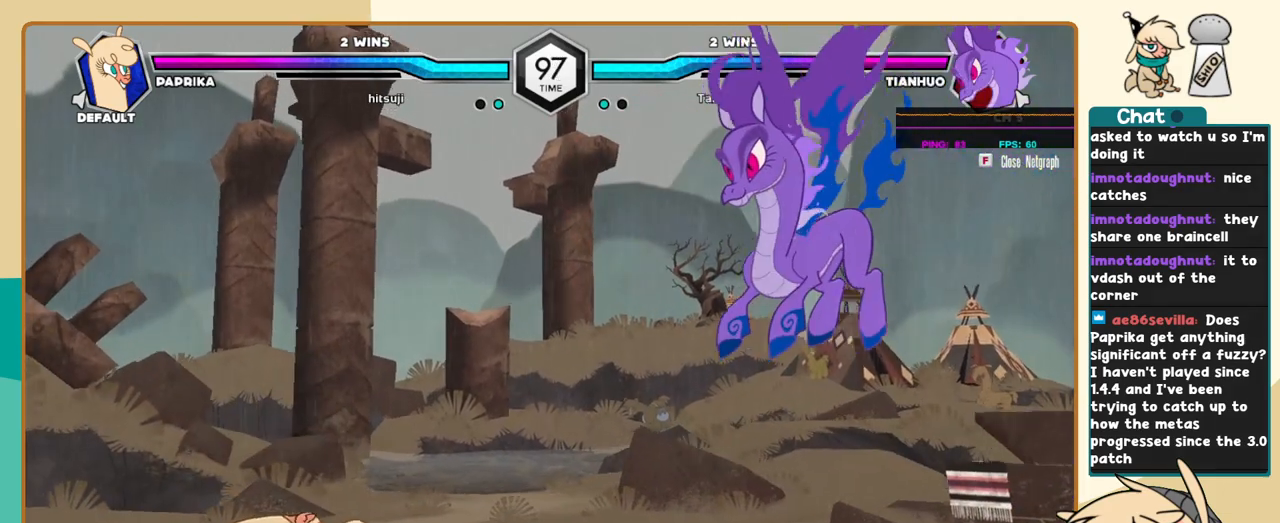
{"keys": ["j"], "events": [[84, "j", "up"], [267, "j", "down"]]}
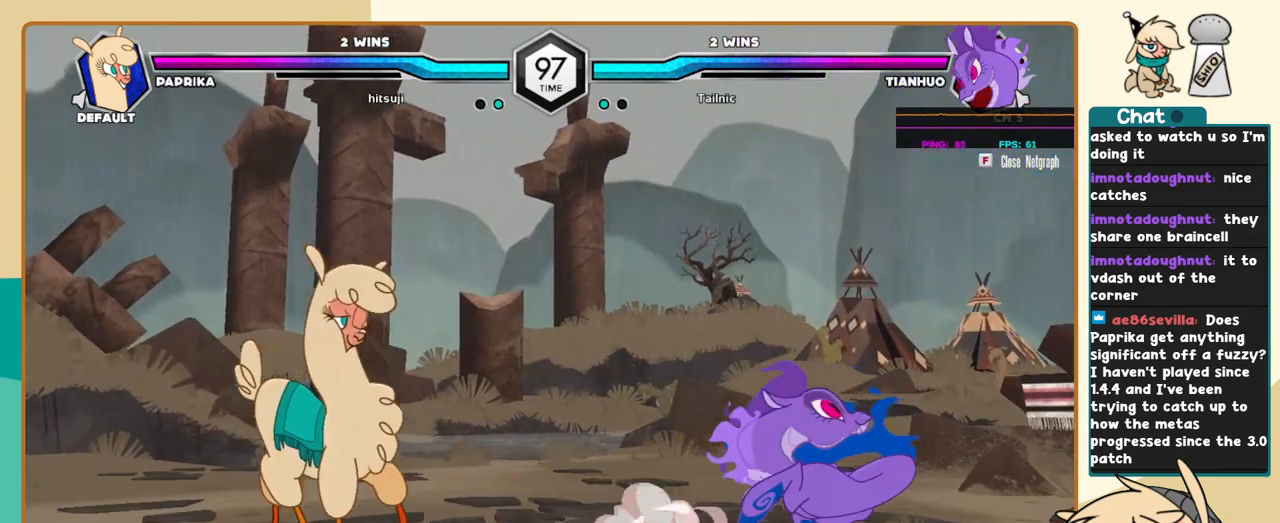
{"keys": ["l"], "events": [[184, "j", "up"], [284, "l", "down"], [334, "l", "up"], [417, "l", "down"]]}
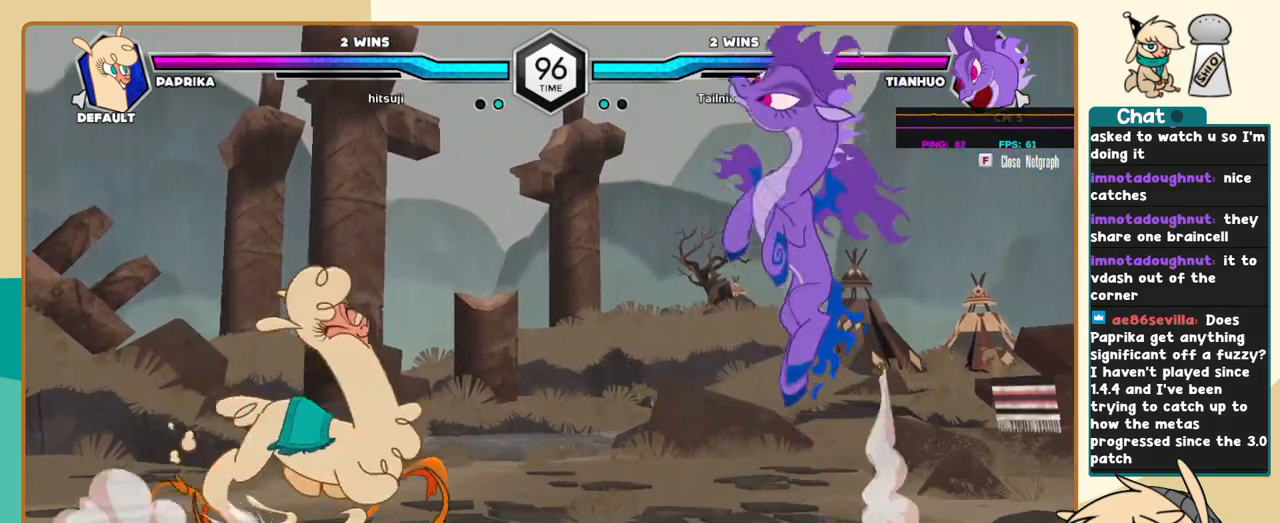
{"keys": ["i", "j"], "events": [[17, "l", "up"], [100, "j", "down"], [350, "i", "down"]]}
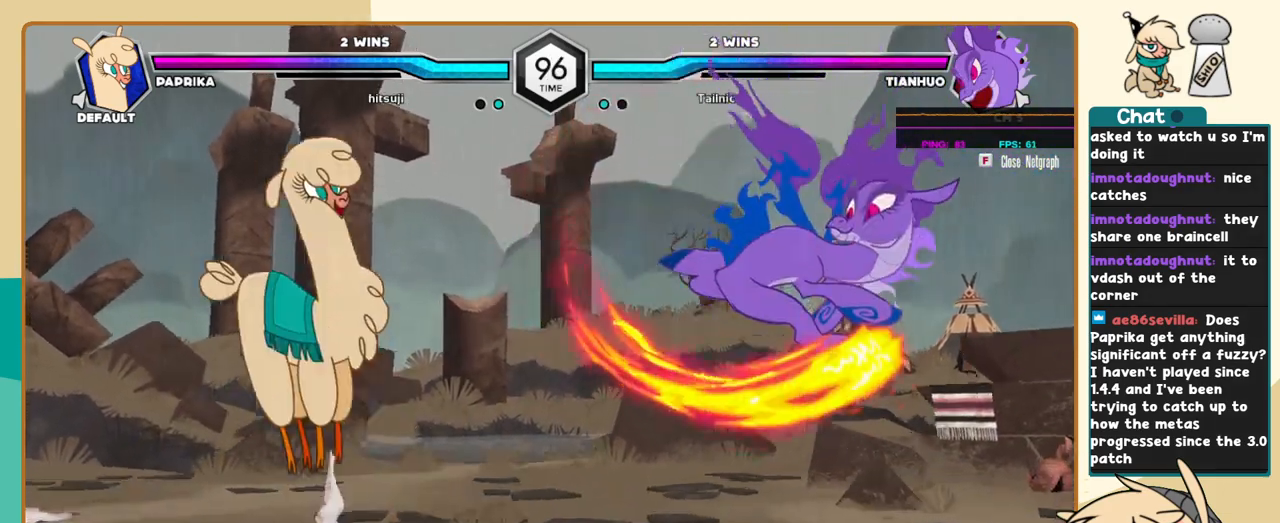
{"keys": ["l"], "events": [[34, "i", "up"], [217, "j", "up"], [500, "l", "down"]]}
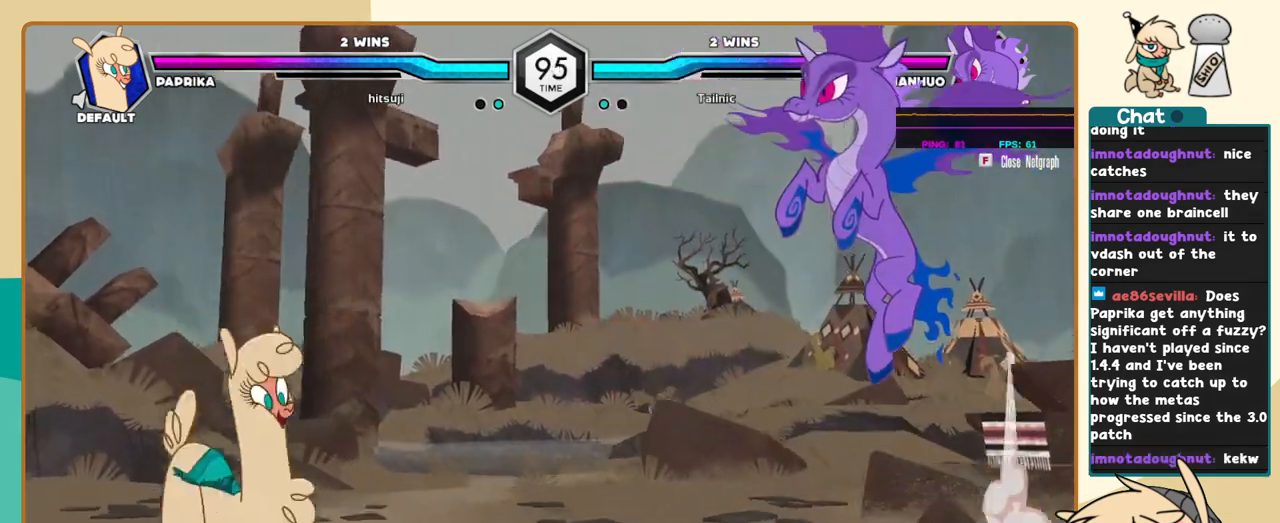
{"keys": [], "events": [[50, "l", "up"], [100, "l", "down"], [467, "l", "up"]]}
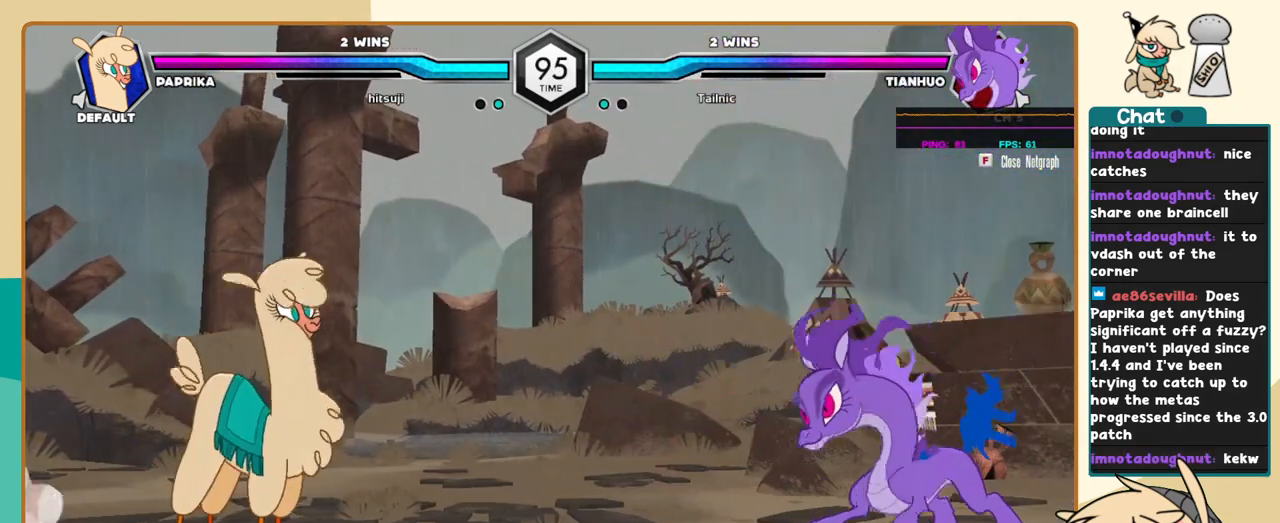
{"keys": ["j"], "events": [[117, "j", "down"], [250, "j", "up"], [434, "j", "down"]]}
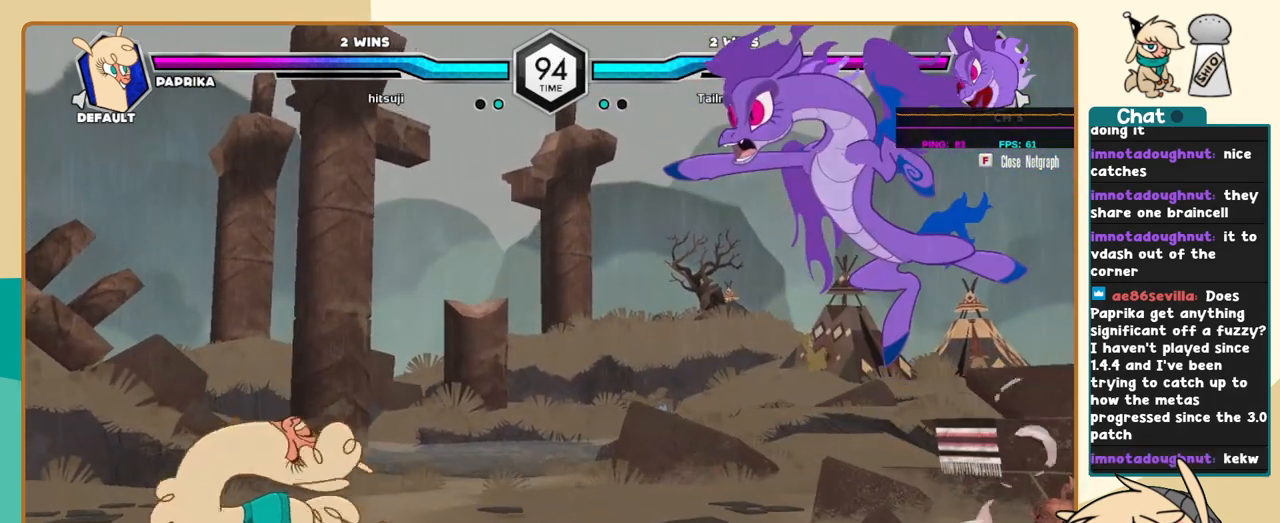
{"keys": ["l"], "events": [[84, "j", "up"], [317, "l", "down"], [400, "l", "up"], [450, "l", "down"]]}
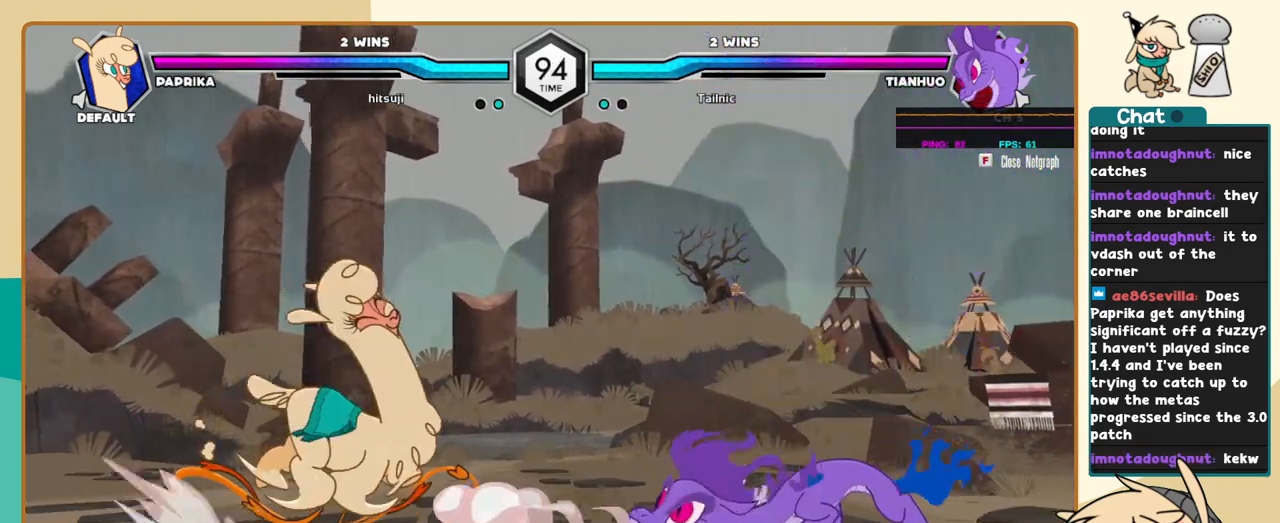
{"keys": ["i", "l"], "events": [[467, "i", "down"]]}
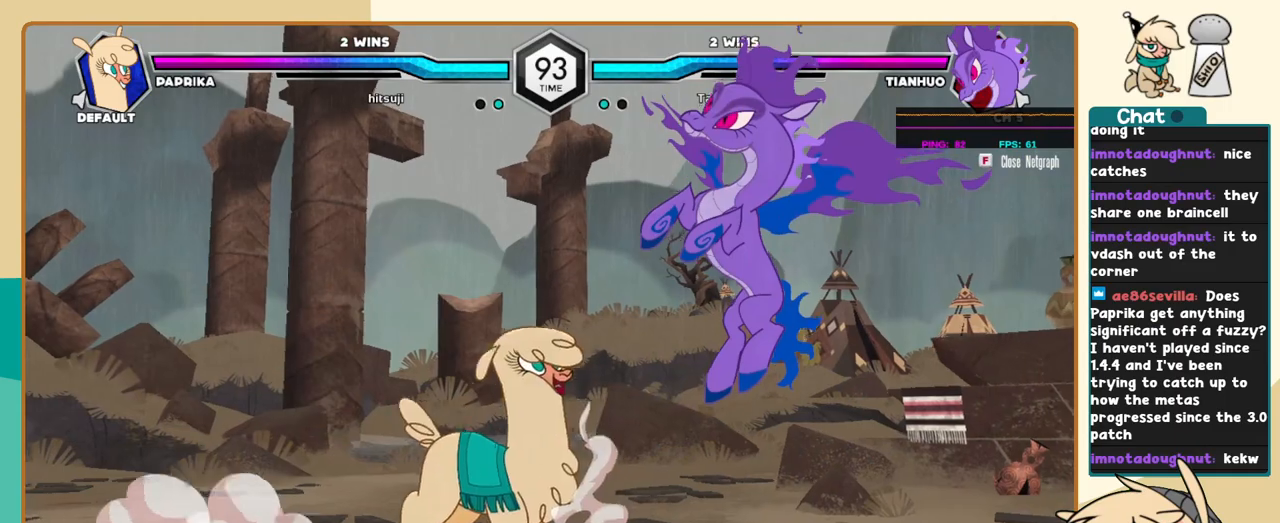
{"keys": ["j"], "events": [[67, "j", "down"], [67, "l", "up"], [100, "i", "up"], [350, "c", "down"], [384, "c", "up"]]}
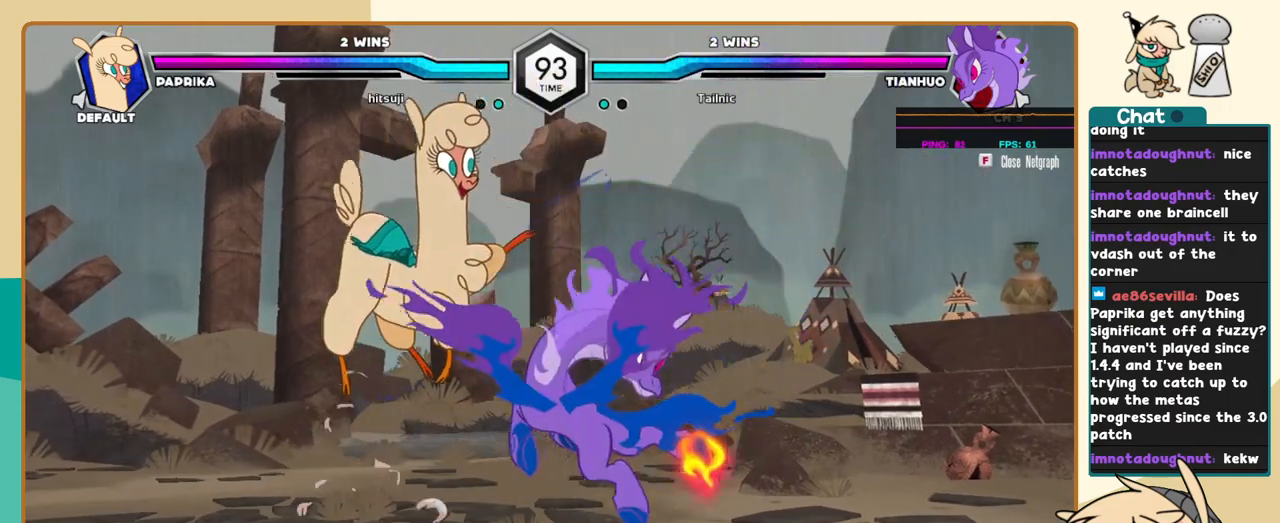
{"keys": ["j", "k"], "events": [[317, "k", "down"]]}
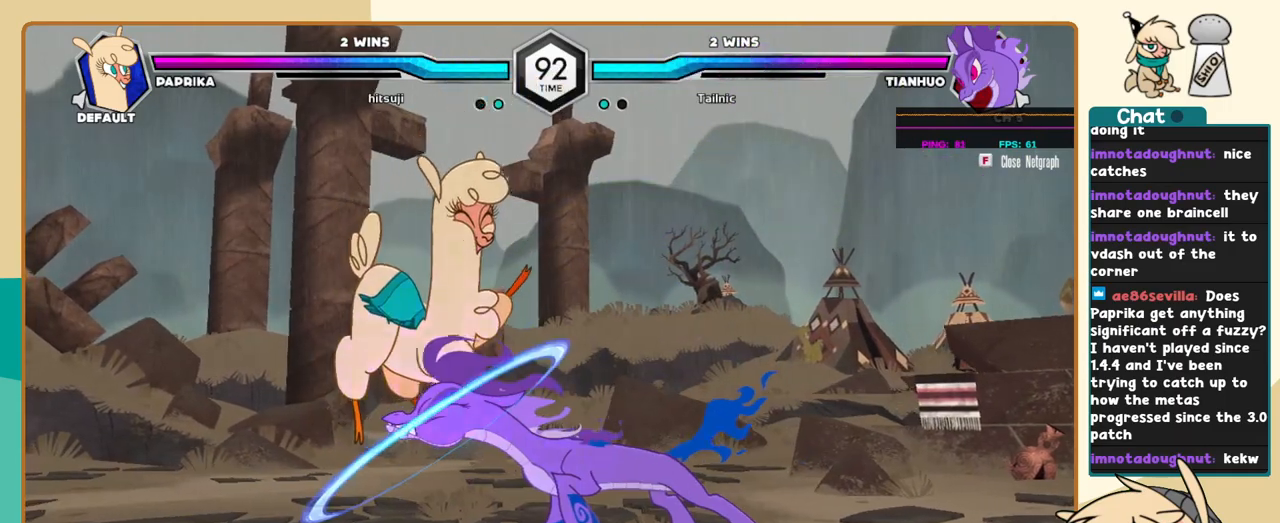
{"keys": ["j", "k"], "events": []}
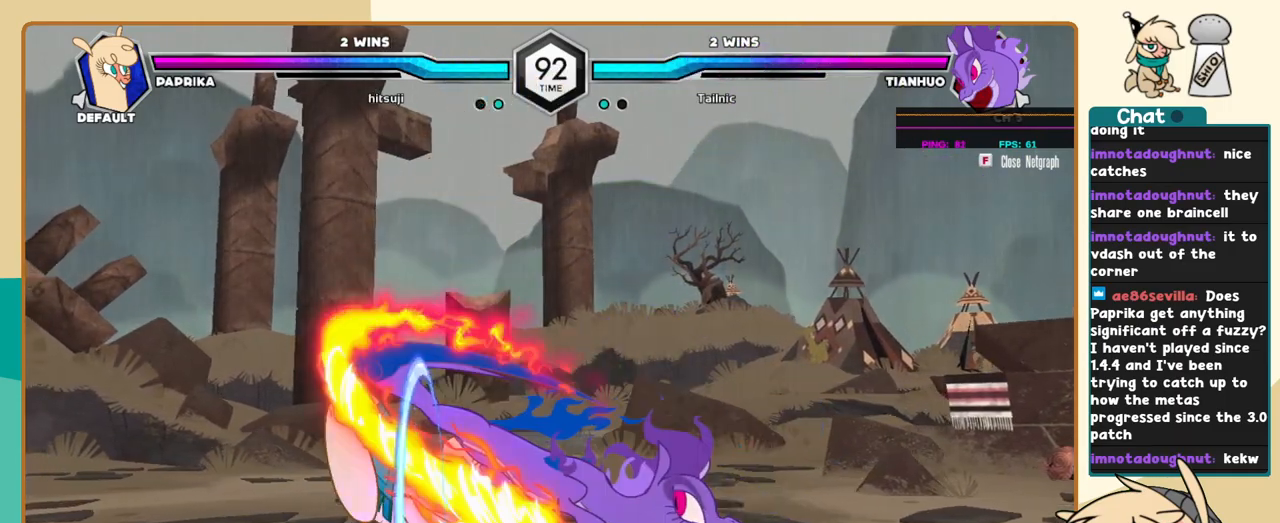
{"keys": ["l"], "events": [[67, "k", "up"], [67, "x", "down"], [100, "x", "up"], [434, "j", "up"], [434, "l", "down"]]}
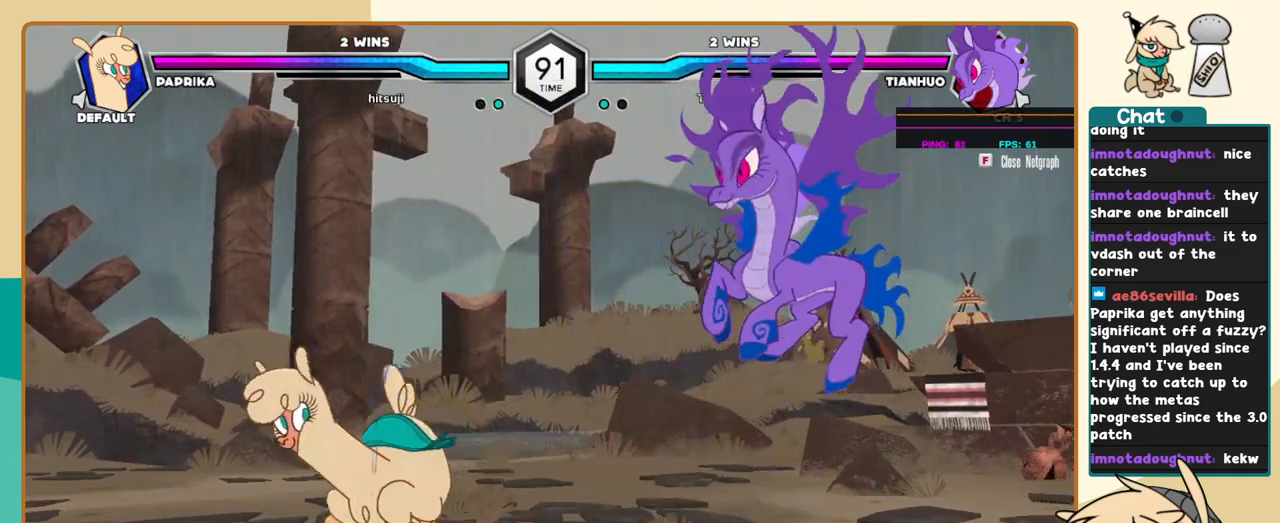
{"keys": ["j"], "events": [[34, "a", "down"], [117, "a", "up"], [400, "l", "up"], [500, "j", "down"]]}
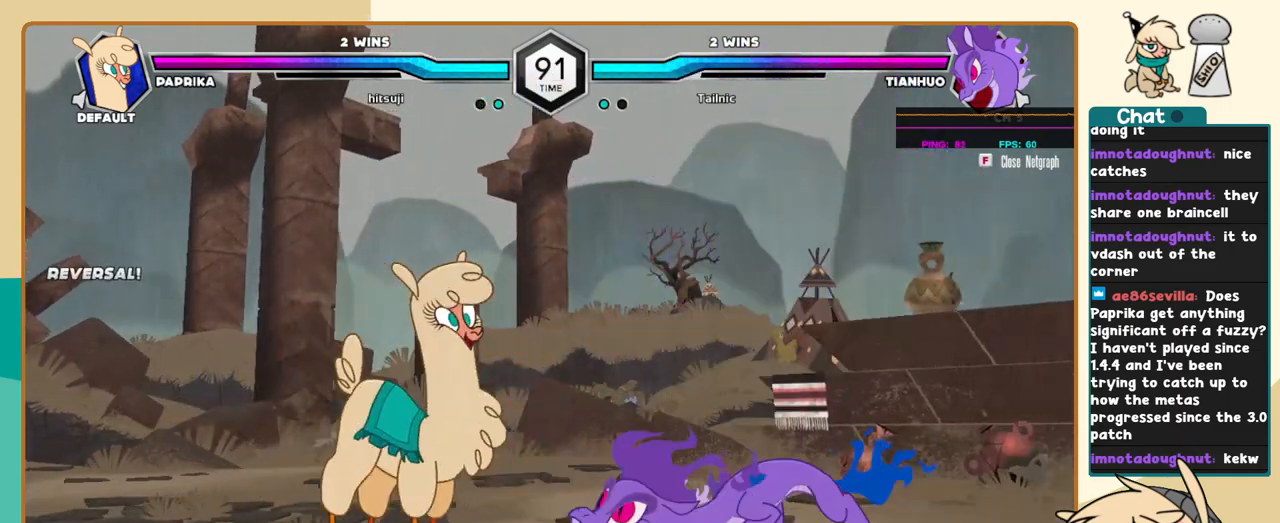
{"keys": ["j"], "events": []}
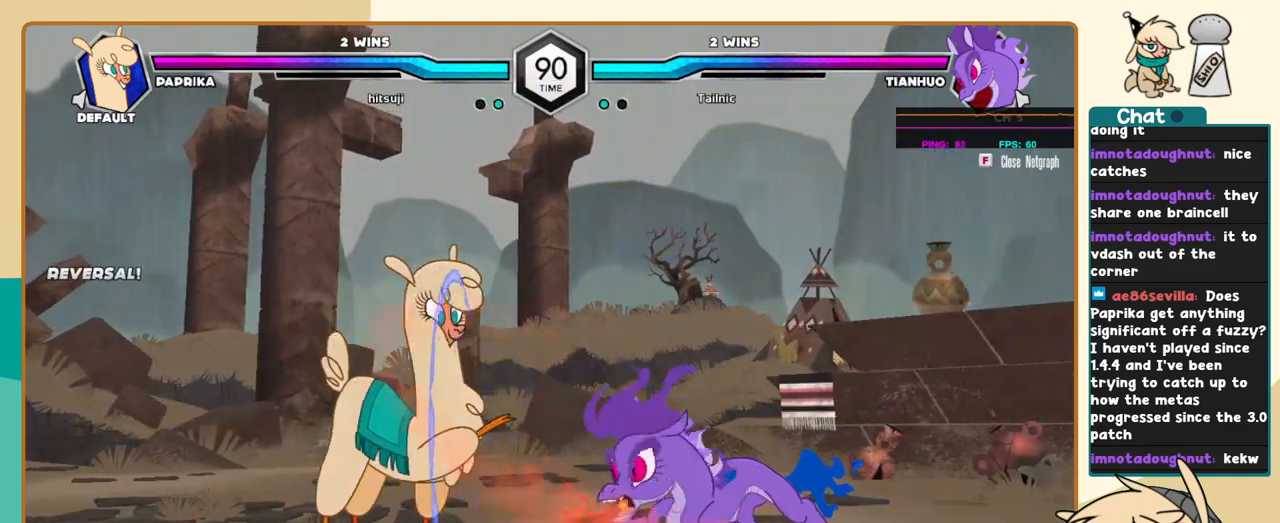
{"keys": ["j", "k"], "events": [[100, "k", "down"]]}
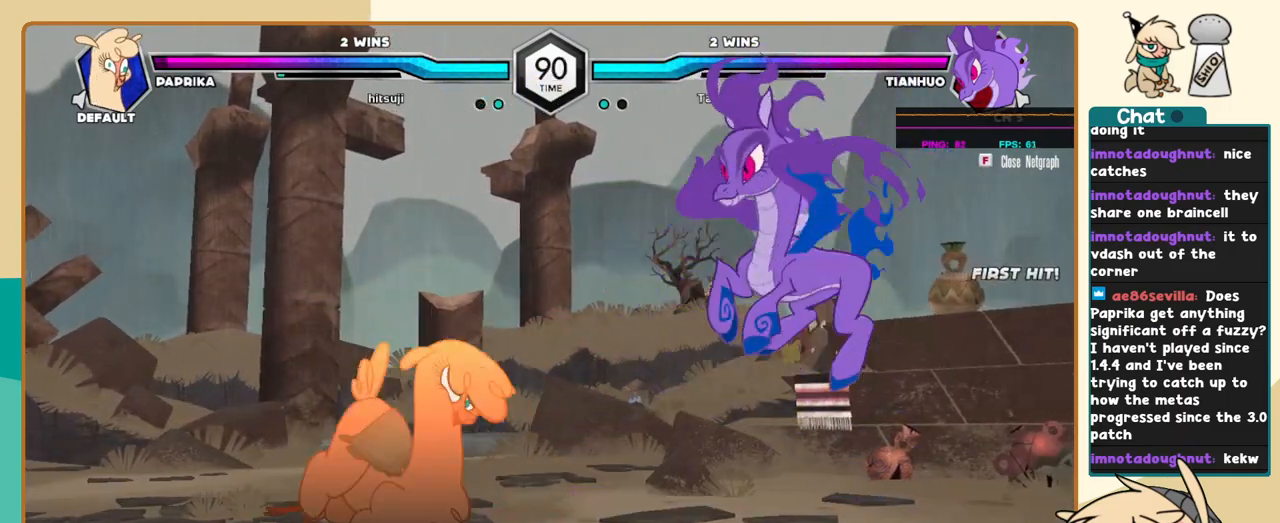
{"keys": ["j"], "events": [[34, "k", "up"]]}
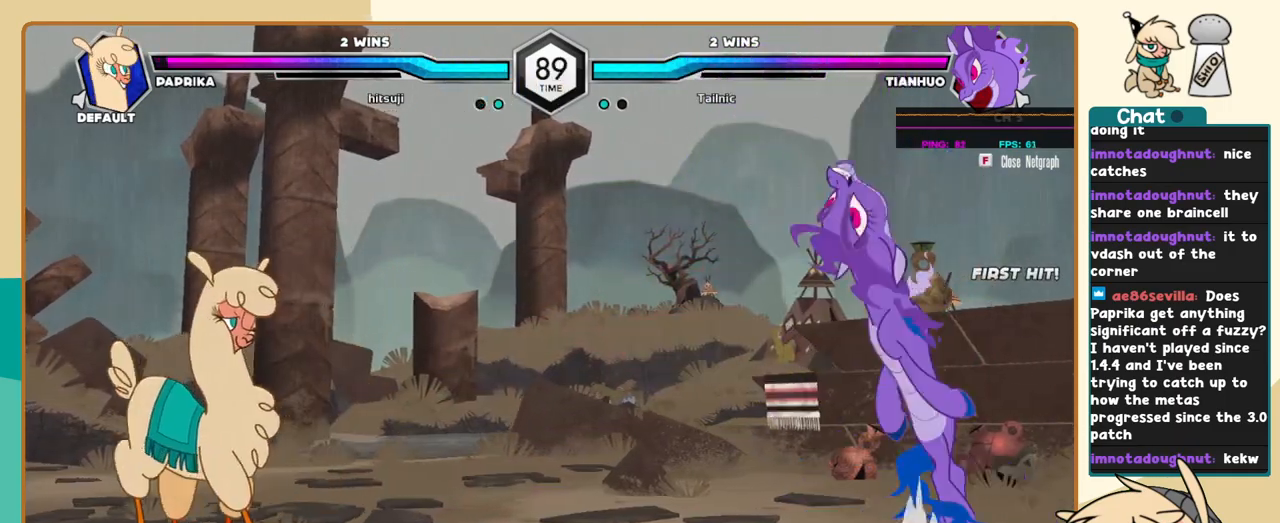
{"keys": ["j", "s"], "events": [[50, "j", "up"], [84, "l", "down"], [234, "l", "up"], [284, "j", "down"], [467, "s", "down"]]}
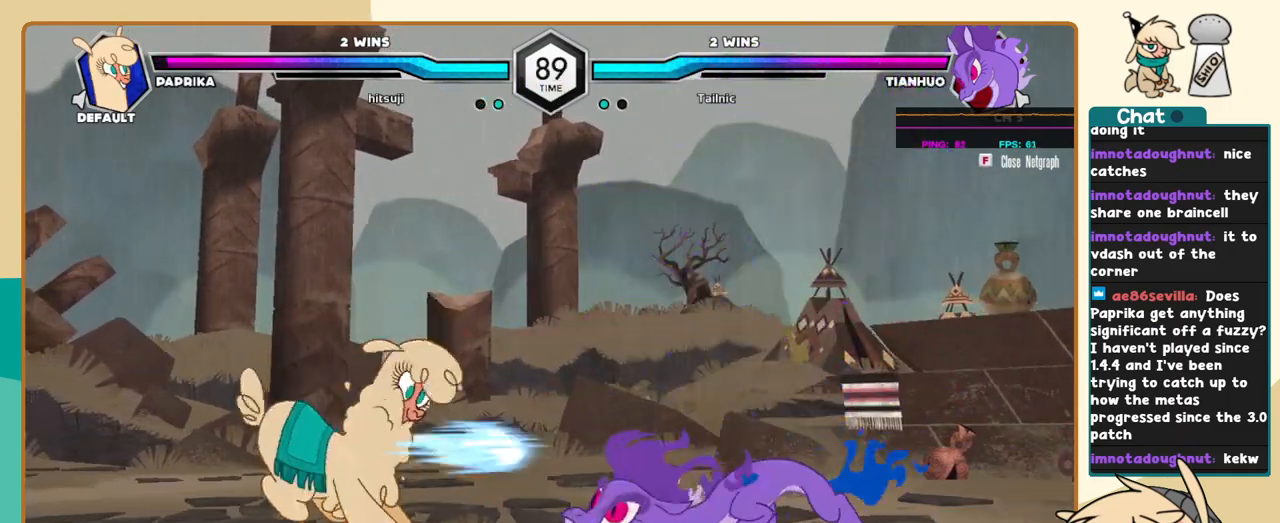
{"keys": ["j", "k"], "events": [[17, "k", "down"], [17, "s", "up"], [150, "c", "down"], [200, "c", "up"]]}
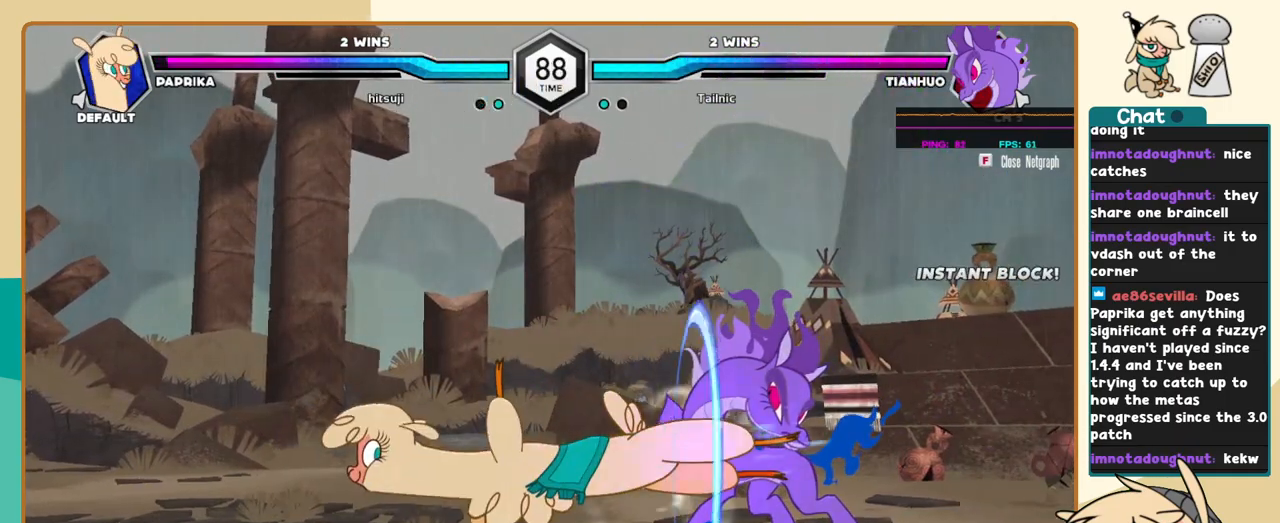
{"keys": ["l"], "events": [[317, "k", "up"], [400, "j", "up"], [500, "l", "down"]]}
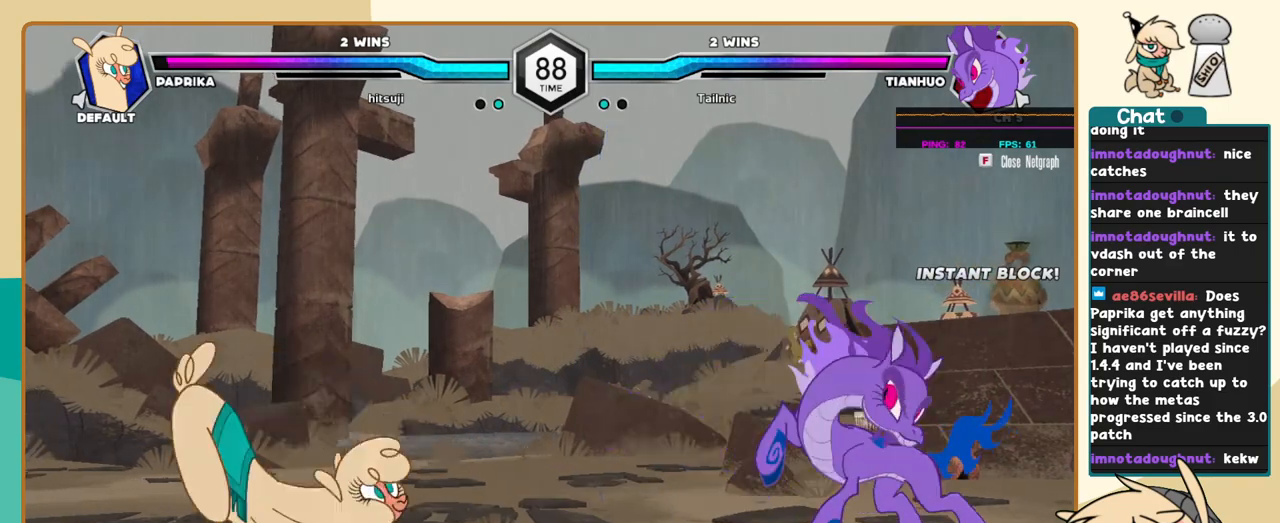
{"keys": [], "events": [[100, "l", "up"], [234, "j", "down"], [367, "j", "up"]]}
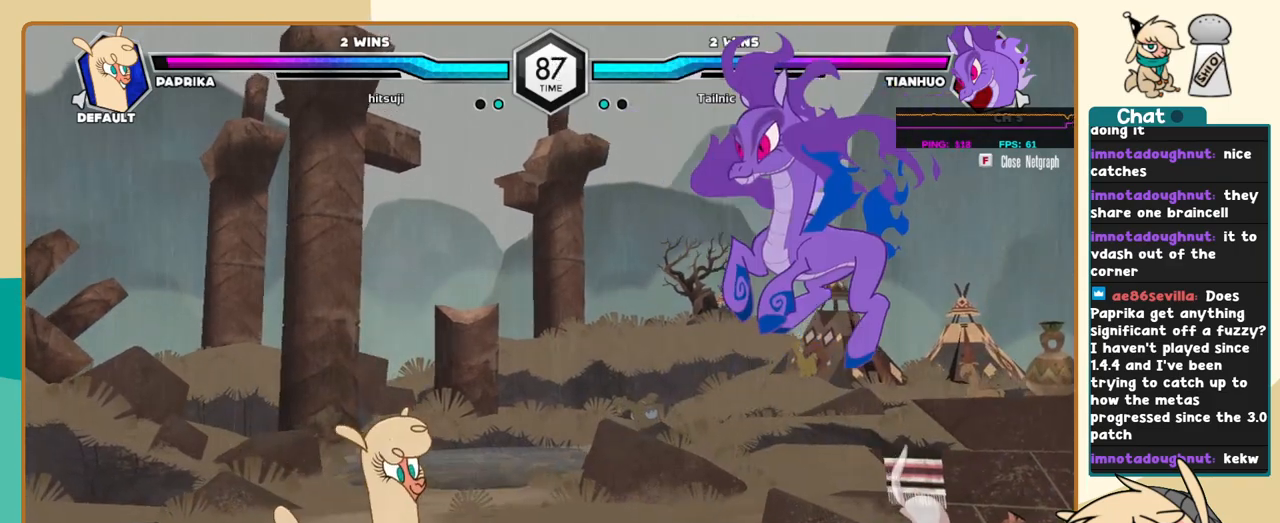
{"keys": [], "events": [[67, "l", "down"], [200, "a", "down"], [250, "a", "up"], [384, "l", "up"]]}